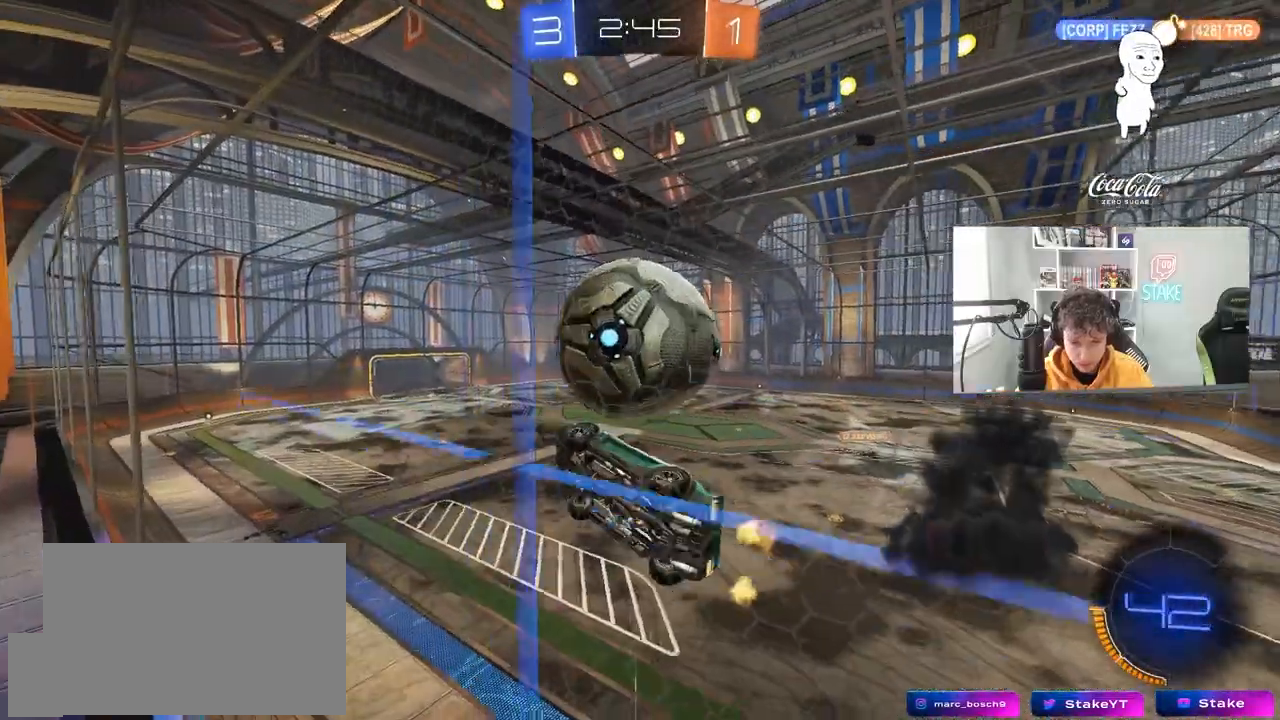
Gameplay with keyboard and mouse; each line is a JSON object with the keys and mouse buttons held at the frame after it. "events" lists presses ("down") and releases ("up") of "1", "2", "3", "4", "5", "a", "alt", "c", "caps_lock", "ctrl", "d", "e", "f", "g", "q", "r", "s", "shift", "space", "t", "tab", "v", "w", "x", "z", "mouse_left", "mouse_wheel" and "mouse_right" between this image and that frame as [ms after this image, input, new state], when the widget could be followed in between. "mouse_left", "mouse_wheel", "mouse_right" = the "left", "wheel", "right" buttons of the "mouse" list. No other keys are recorded. "wheel" means that the mouse wheel is clicked or scrolled. "mouse_move" is the direction in which the mouse moves at that frame (one of eight, or "still"), when it could be read.
{"keys": ["d", "s"], "mouse": [], "mouse_move": "still", "events": [[50, "mouse_left", "down"], [50, "mouse_right", "up"], [150, "mouse_left", "up"], [150, "shift", "up"], [200, "mouse_left", "down"], [200, "s", "up"], [383, "d", "down"], [433, "a", "up"], [433, "mouse_left", "up"], [433, "s", "down"]]}
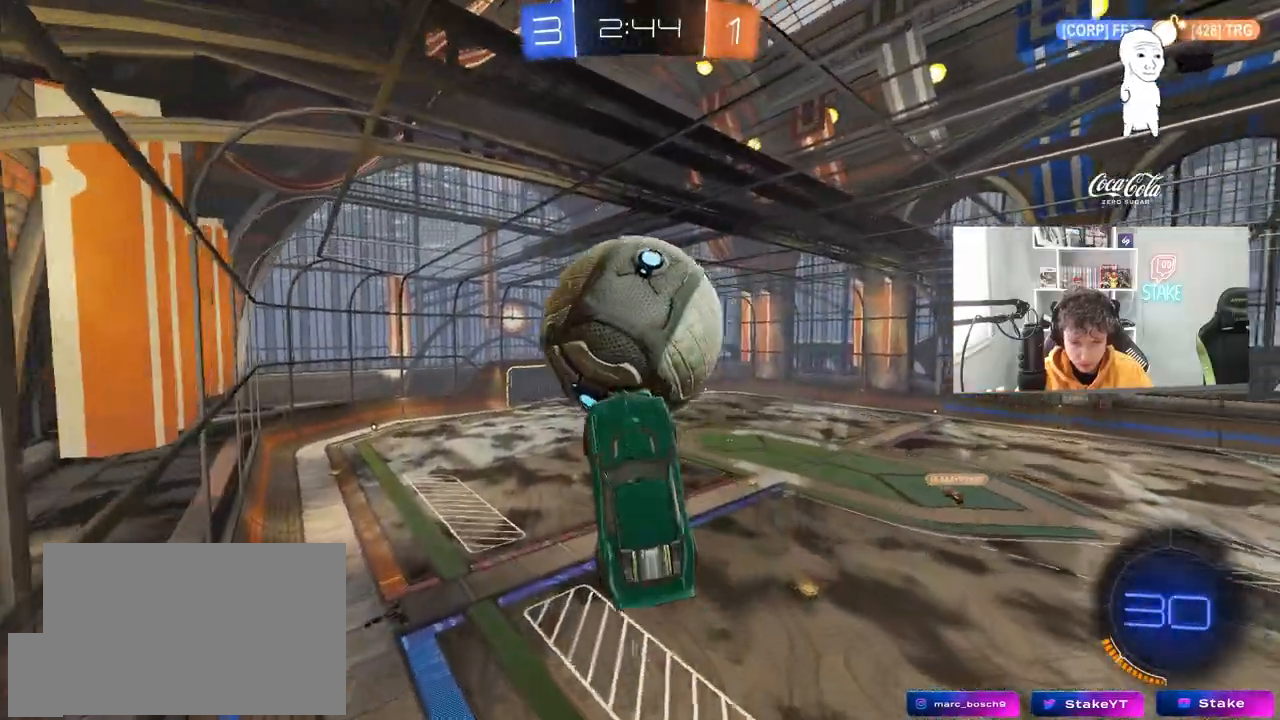
{"keys": ["s", "shift"], "mouse": ["left"], "mouse_move": "still", "events": [[67, "mouse_left", "down"], [167, "a", "down"], [167, "d", "up"], [167, "shift", "down"], [267, "a", "up"], [267, "d", "down"], [350, "d", "up"]]}
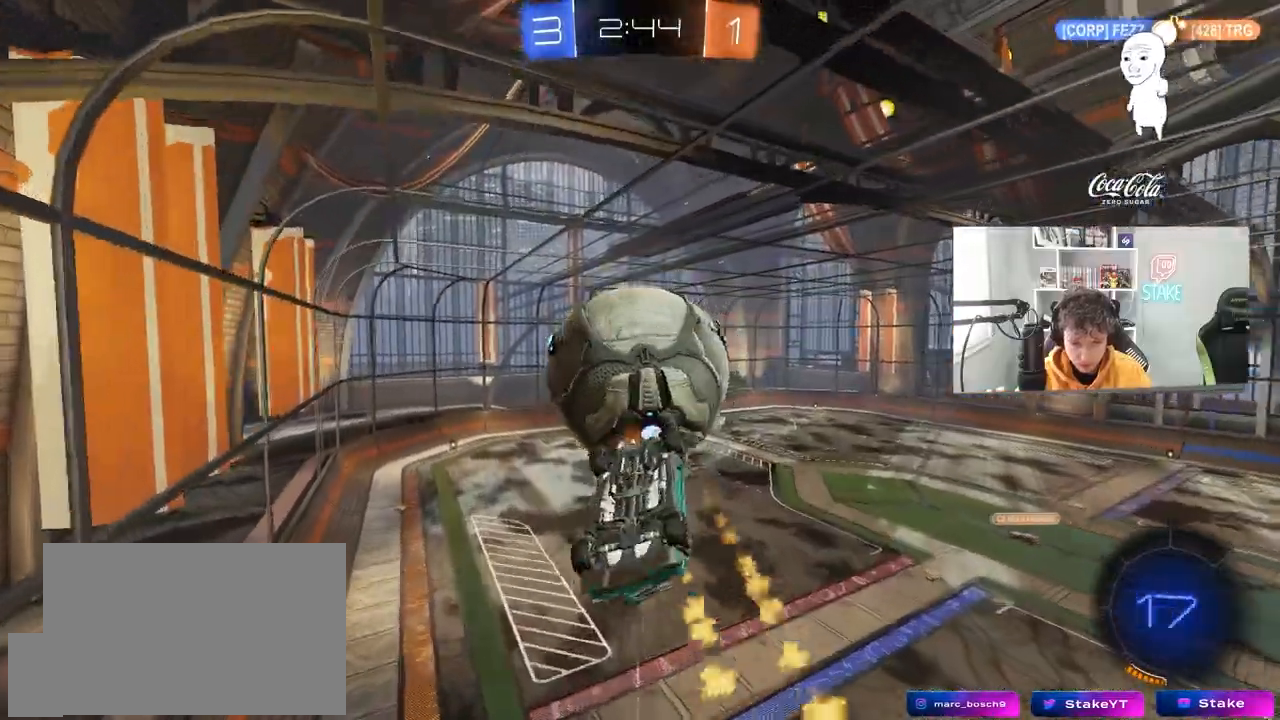
{"keys": ["a", "shift", "w"], "mouse": [], "mouse_move": "still", "events": [[33, "mouse_right", "down"], [317, "mouse_left", "up"], [317, "mouse_right", "up"], [367, "s", "up"], [417, "a", "down"], [467, "w", "down"]]}
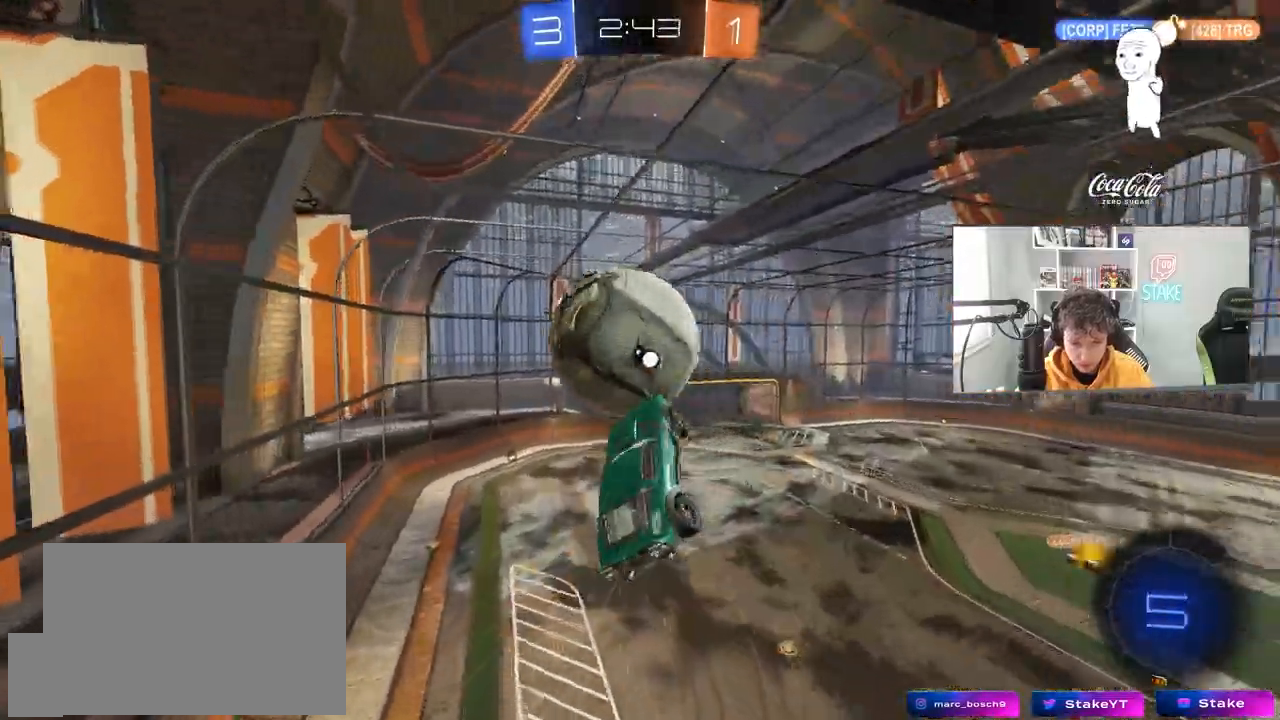
{"keys": ["d", "s"], "mouse": [], "mouse_move": "up", "events": [[250, "a", "up"], [250, "shift", "up"], [250, "w", "up"], [283, "d", "down"], [283, "s", "down"]]}
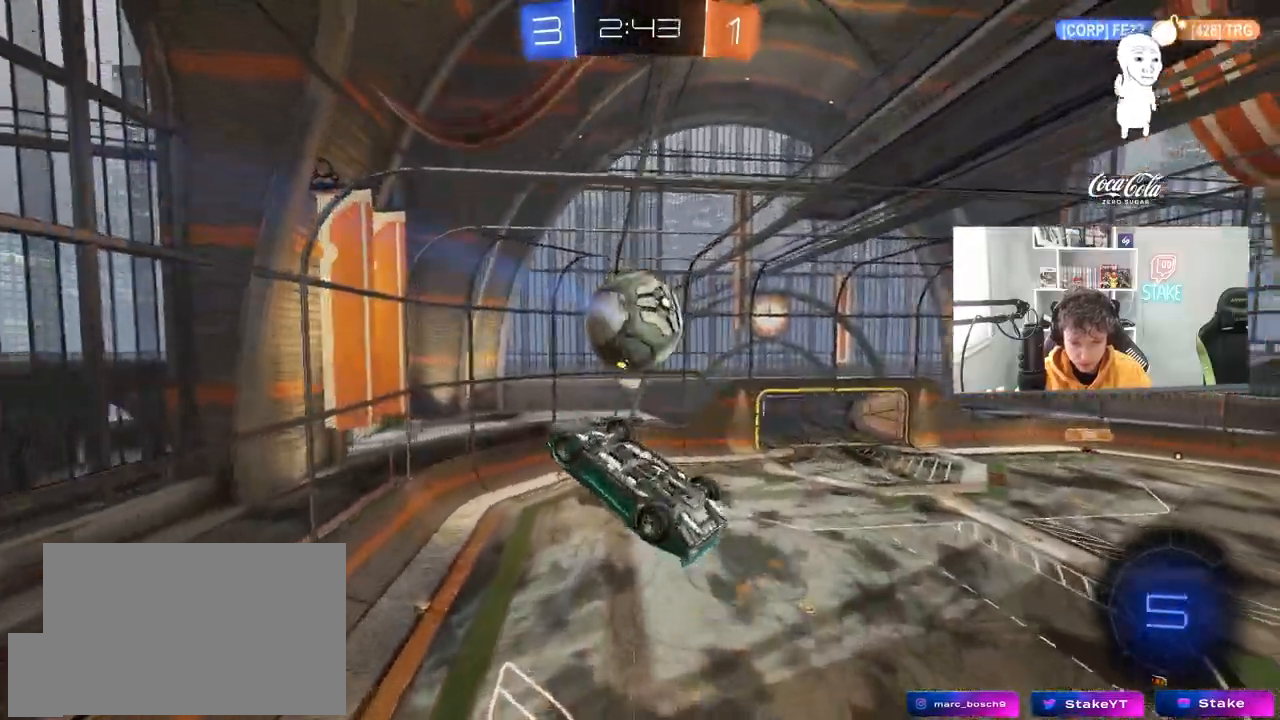
{"keys": [], "mouse": ["left"], "mouse_move": "still", "events": [[33, "q", "down"], [117, "mouse_left", "down"], [117, "s", "up"], [217, "d", "up"], [350, "q", "up"]]}
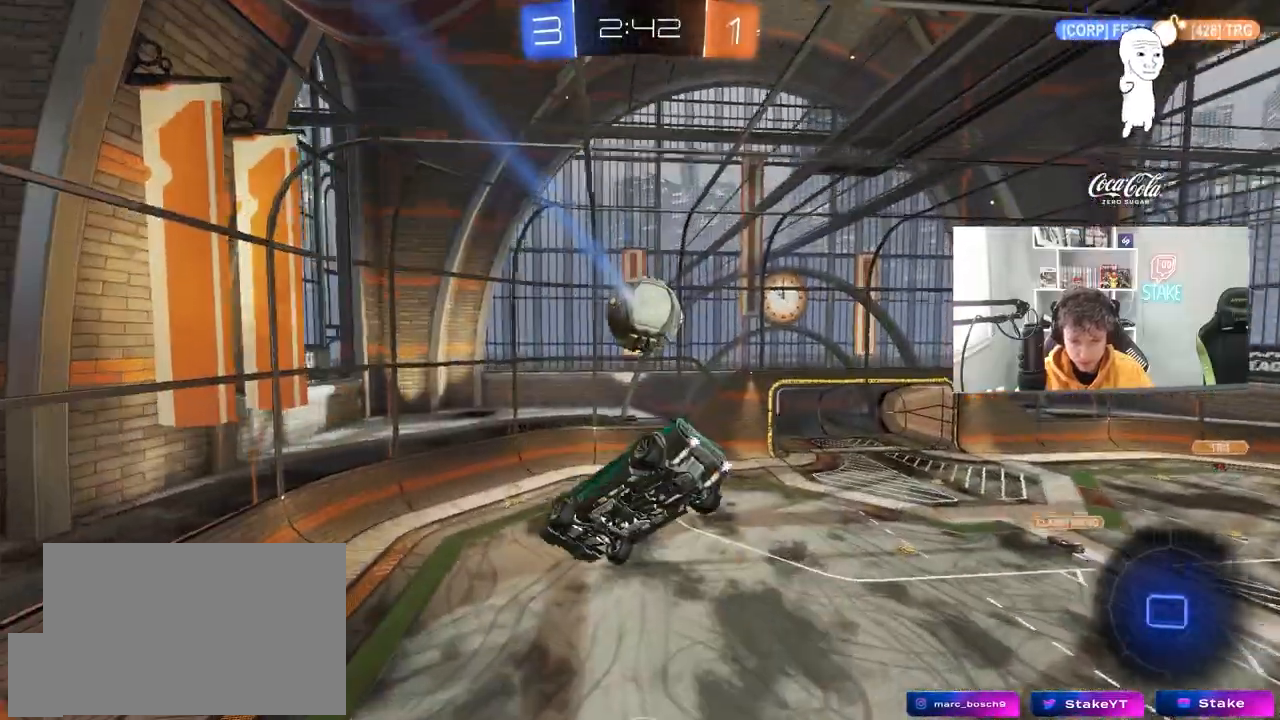
{"keys": ["a"], "mouse": [], "mouse_move": "still", "events": [[83, "d", "down"], [83, "s", "down"], [183, "d", "up"], [233, "mouse_left", "up"], [233, "s", "up"], [267, "a", "down"], [417, "a", "up"], [467, "a", "down"]]}
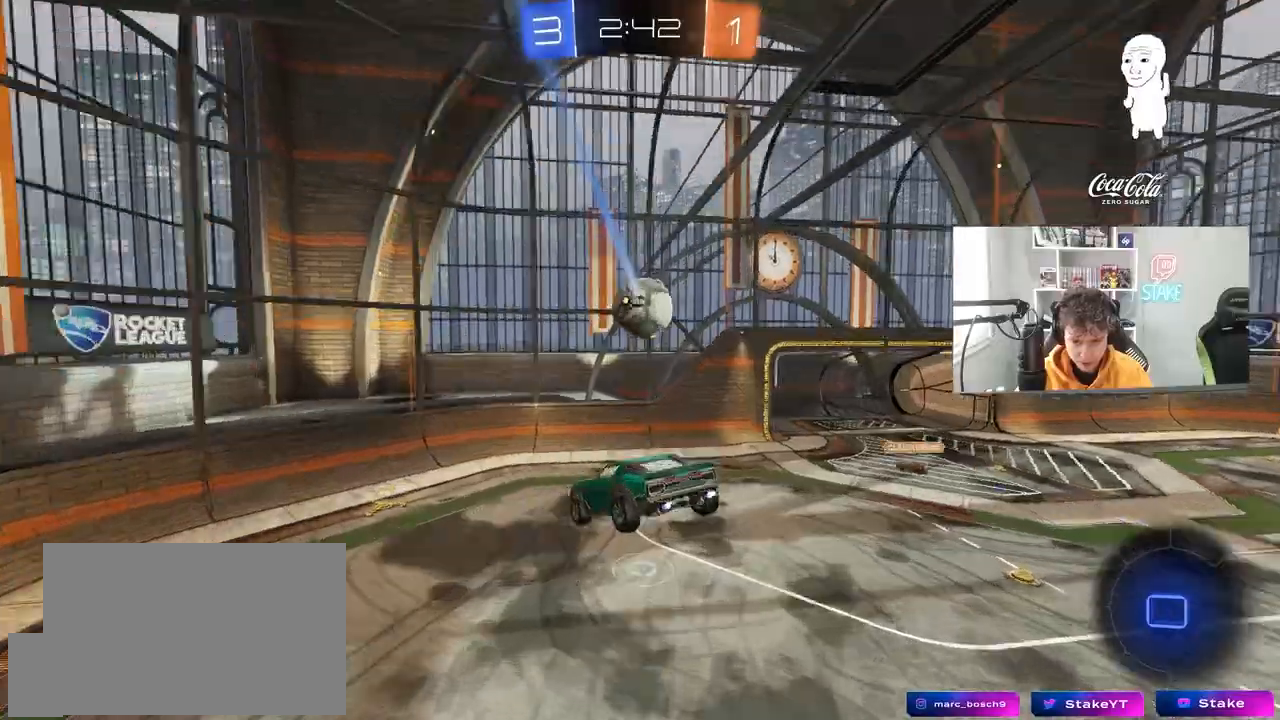
{"keys": ["a", "w"], "mouse": [], "mouse_move": "still", "events": [[17, "a", "up"], [483, "a", "down"], [483, "w", "down"]]}
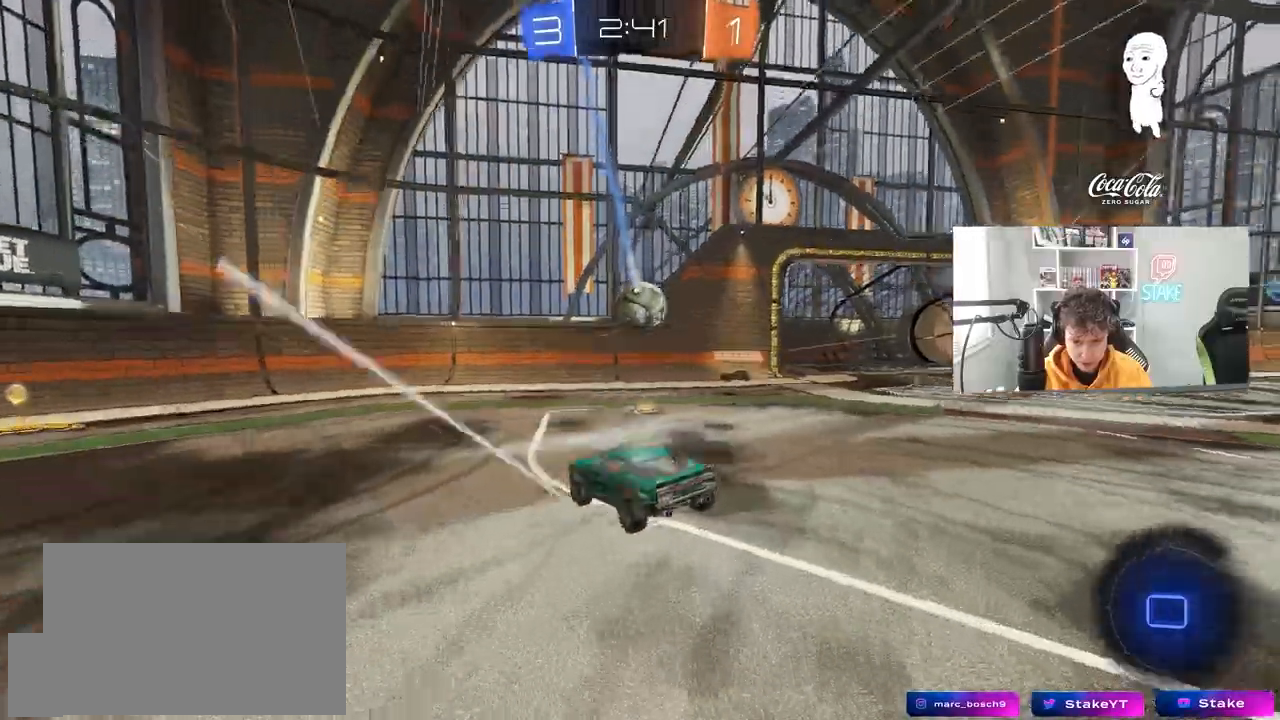
{"keys": ["d", "w"], "mouse": [], "mouse_move": "still", "events": [[500, "a", "up"], [500, "d", "down"]]}
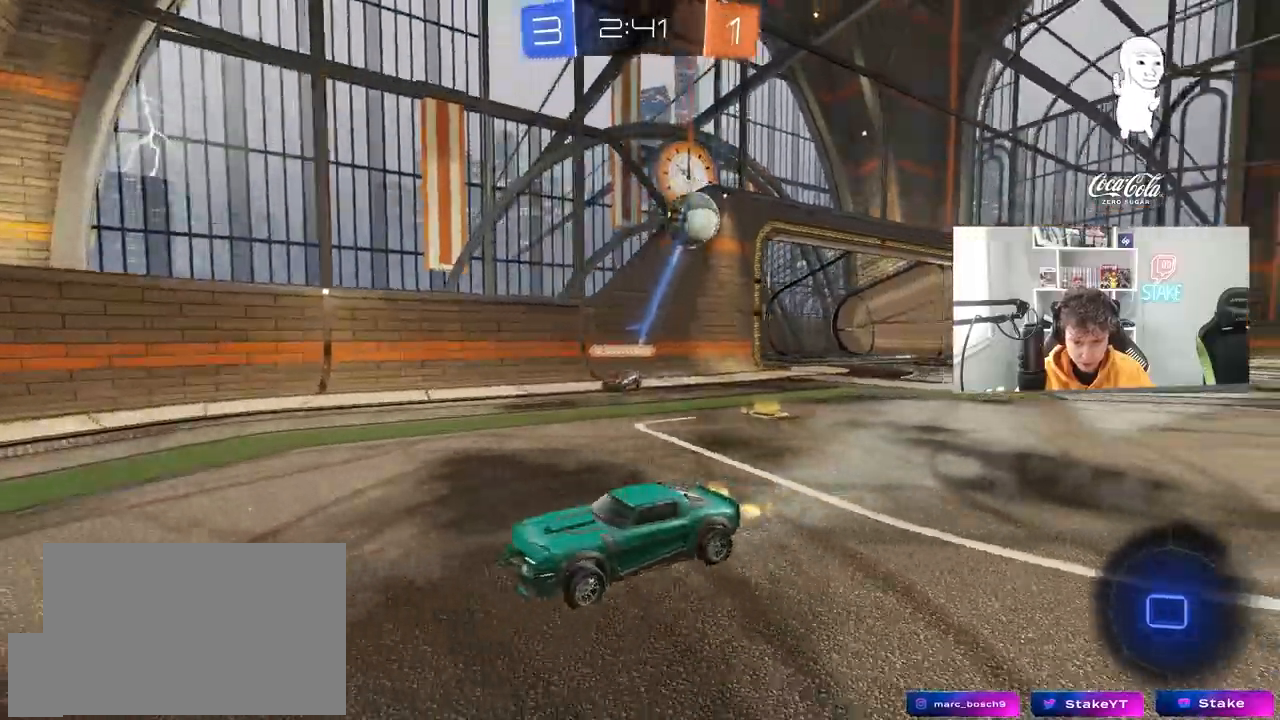
{"keys": ["w"], "mouse": [], "mouse_move": "still", "events": [[133, "mouse_left", "down"], [233, "d", "up"], [317, "a", "down"], [317, "mouse_left", "up"], [417, "a", "up"]]}
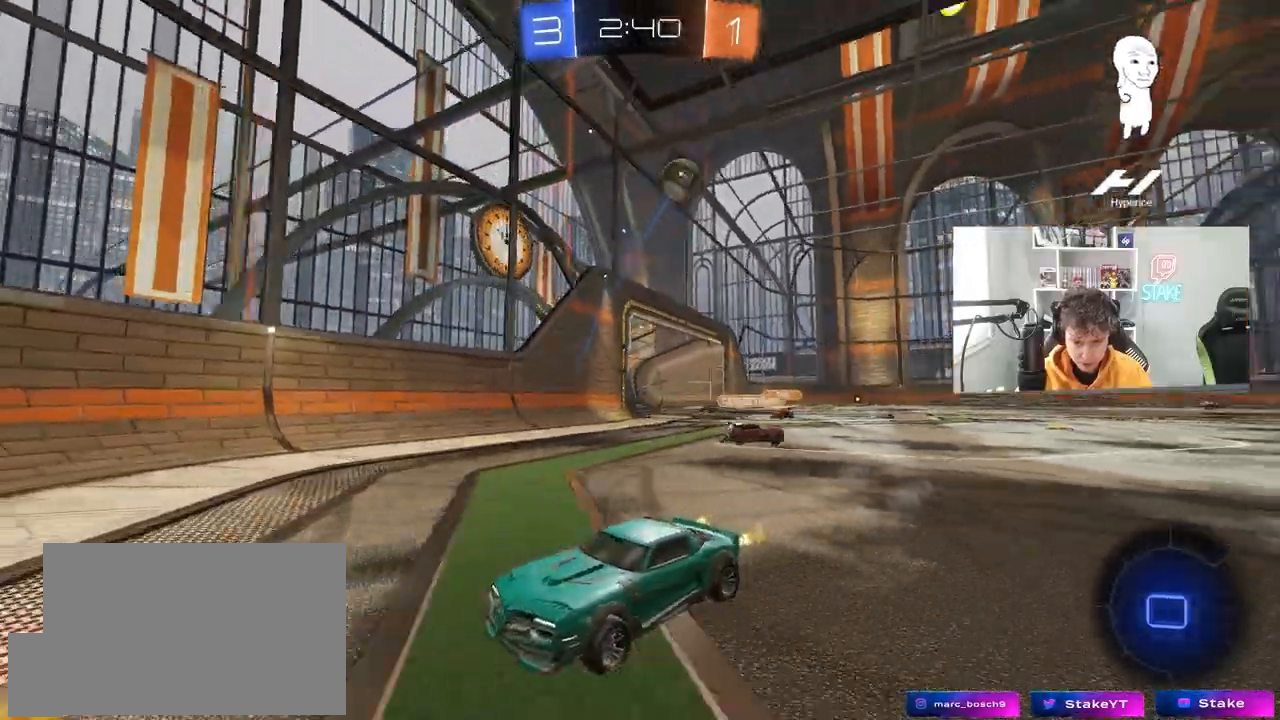
{"keys": ["a", "w"], "mouse": [], "mouse_move": "still", "events": [[100, "a", "down"], [150, "shift", "down"], [250, "shift", "up"]]}
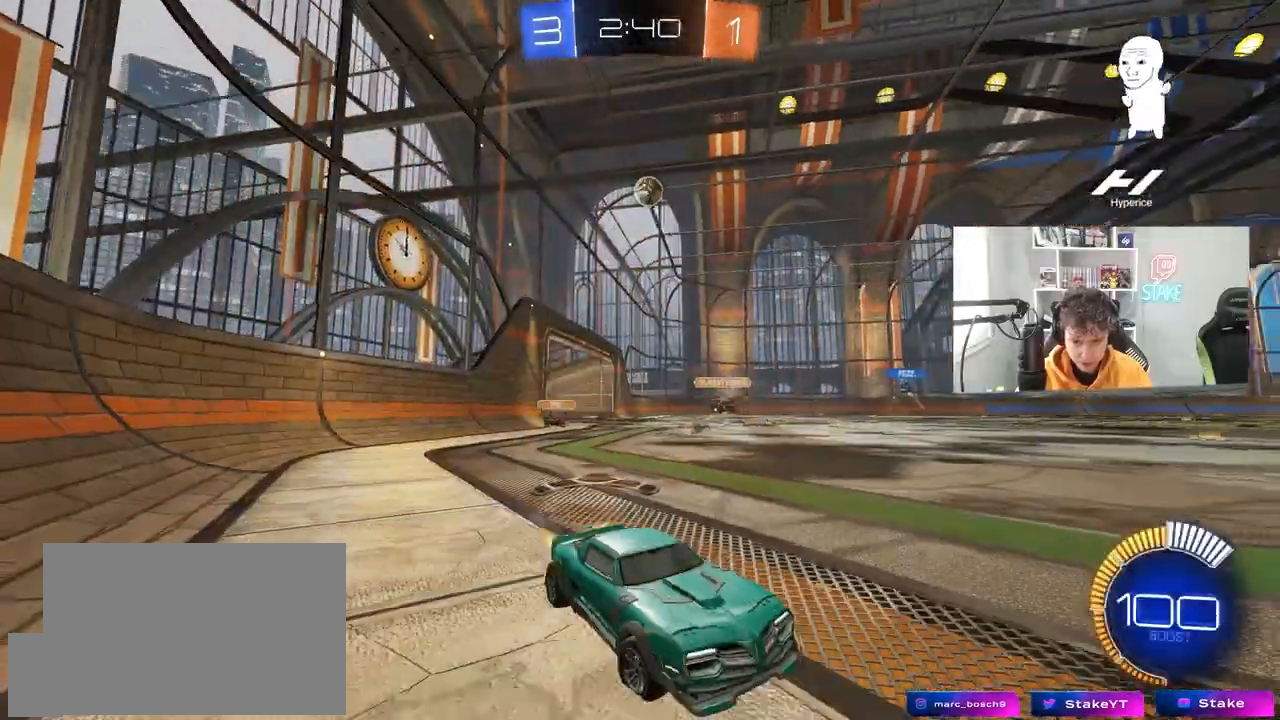
{"keys": ["a", "w"], "mouse": ["left"], "mouse_move": "still", "events": [[300, "mouse_left", "down"]]}
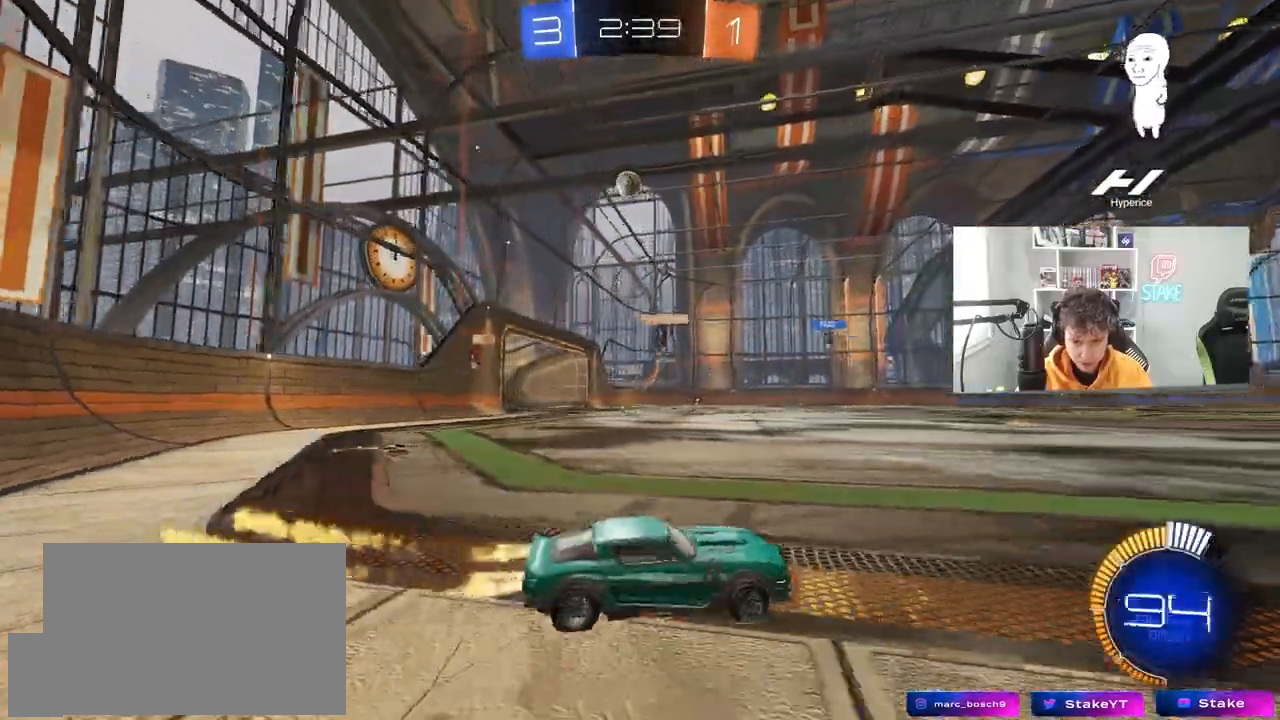
{"keys": ["a", "w"], "mouse": [], "mouse_move": "still", "events": [[33, "a", "up"], [267, "mouse_left", "up"], [467, "a", "down"]]}
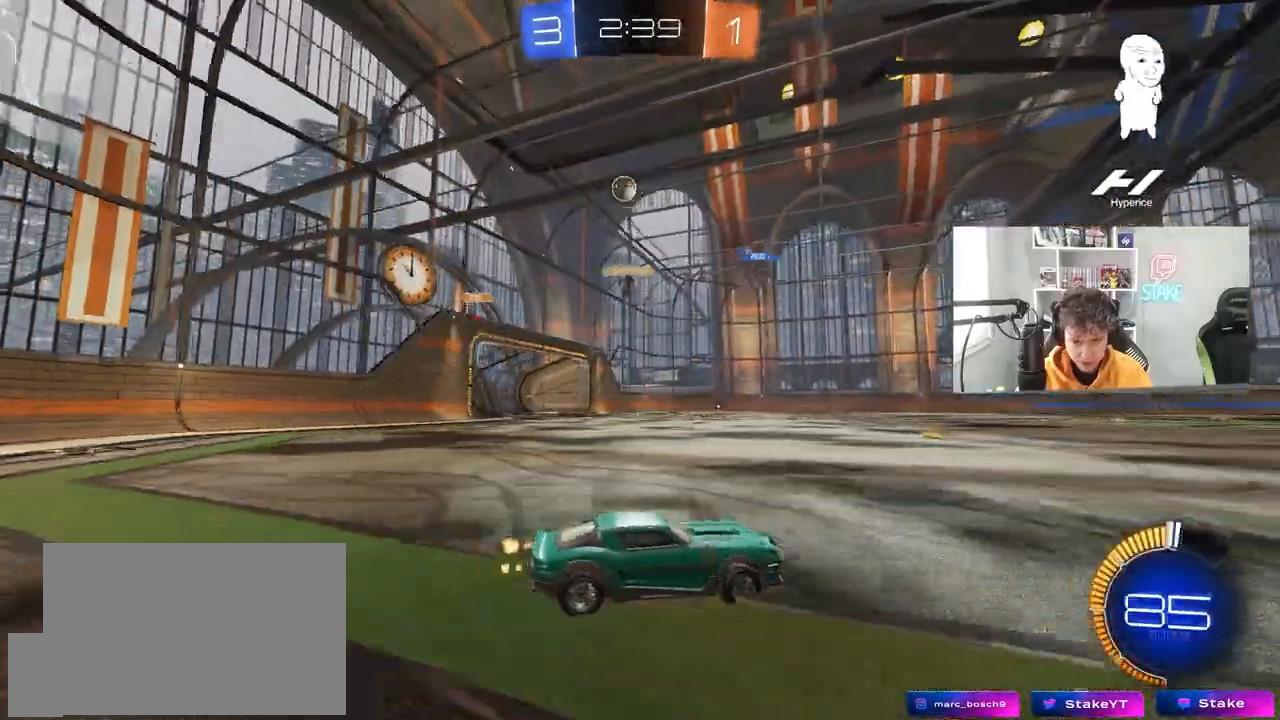
{"keys": ["a", "w"], "mouse": [], "mouse_move": "still", "events": []}
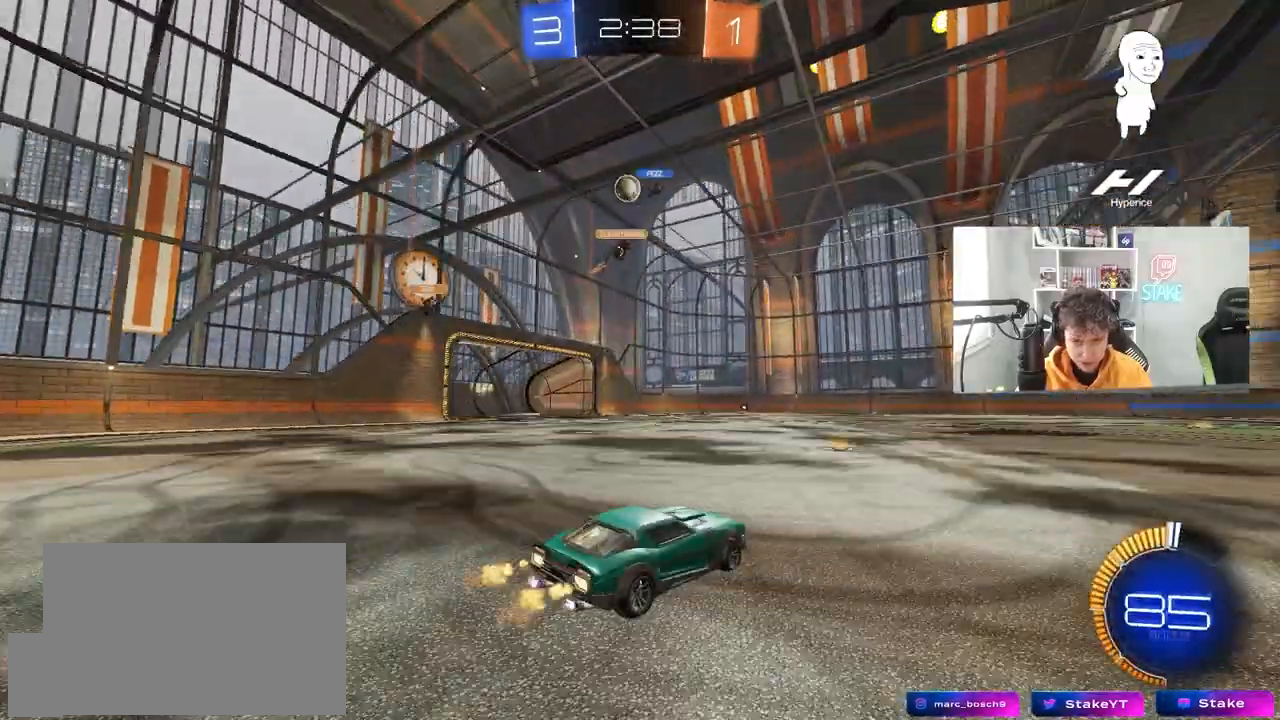
{"keys": [], "mouse": [], "mouse_move": "still", "events": [[117, "a", "up"], [217, "a", "down"], [350, "a", "up"], [450, "w", "up"]]}
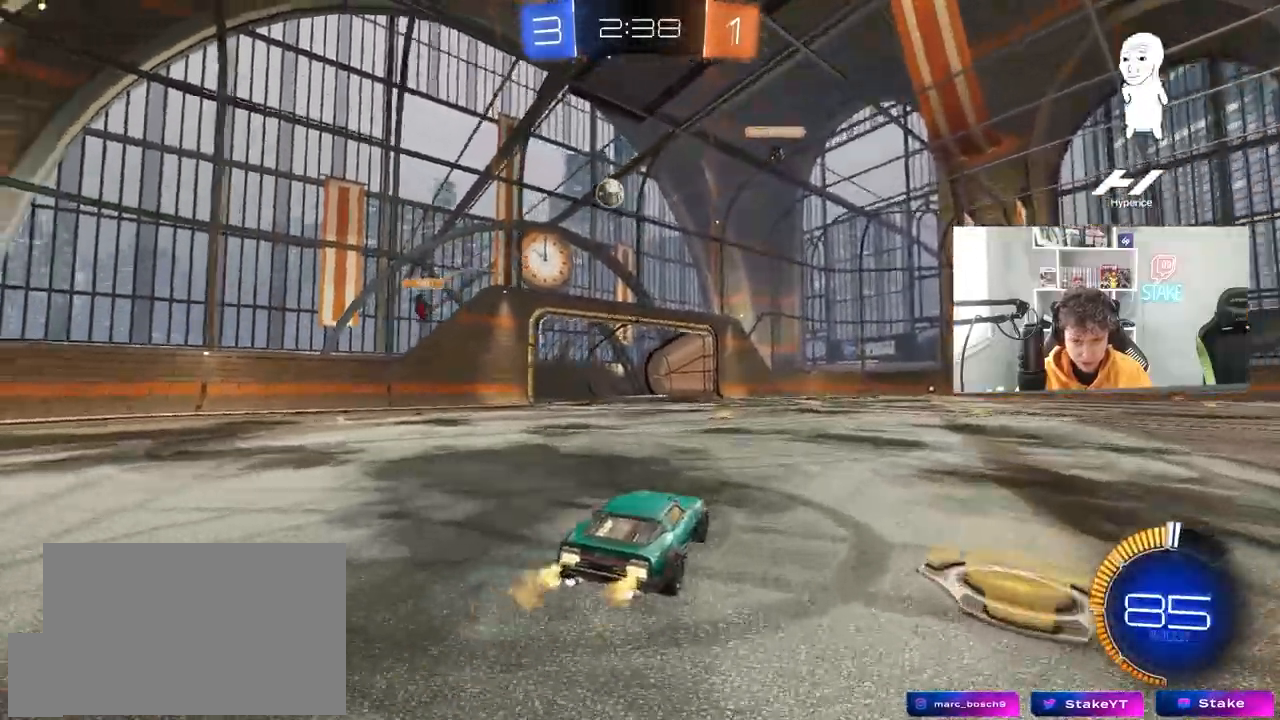
{"keys": ["w"], "mouse": [], "mouse_move": "down-left", "events": [[33, "a", "down"], [33, "s", "down"], [133, "s", "up"], [183, "a", "up"], [267, "a", "down"], [267, "mouse_left", "down"], [267, "w", "down"], [367, "a", "up"], [467, "mouse_left", "up"]]}
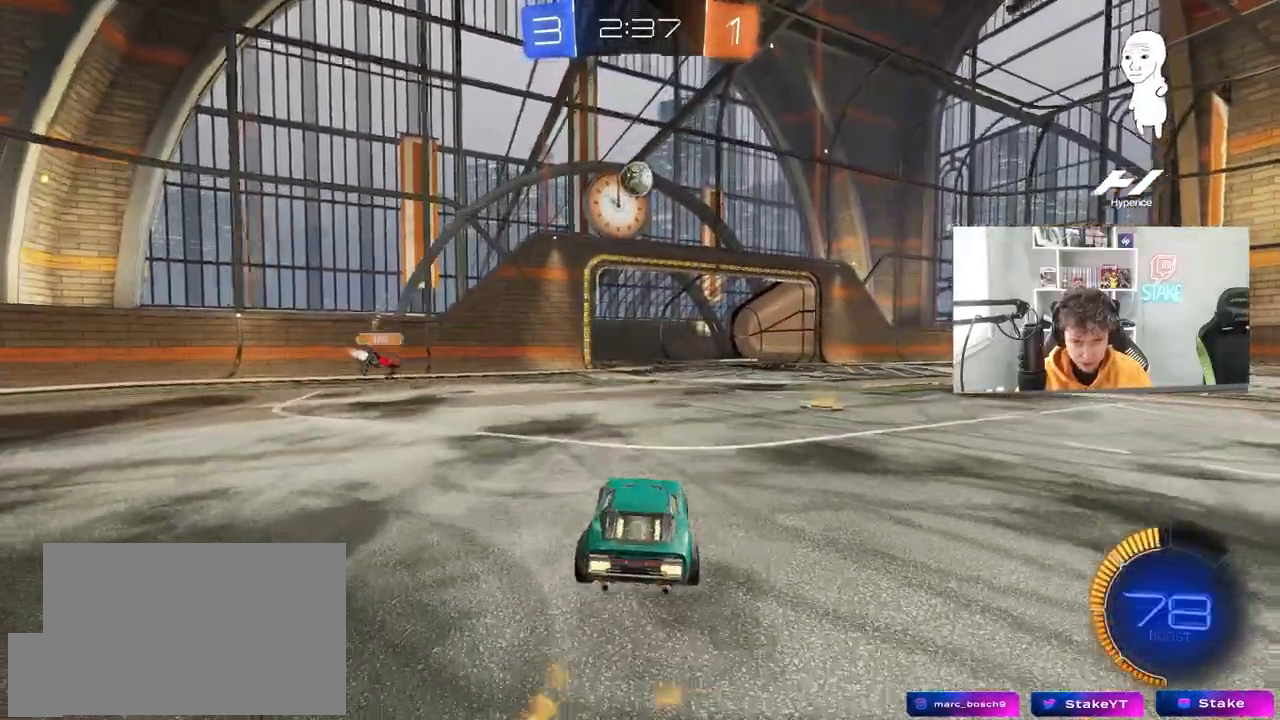
{"keys": [], "mouse": ["left"], "mouse_move": "right", "events": [[200, "d", "down"], [233, "d", "up"], [233, "w", "up"], [300, "a", "down"], [300, "mouse_right", "down"], [333, "s", "down"], [383, "mouse_left", "down"], [483, "a", "up"], [483, "mouse_right", "up"], [483, "s", "up"]]}
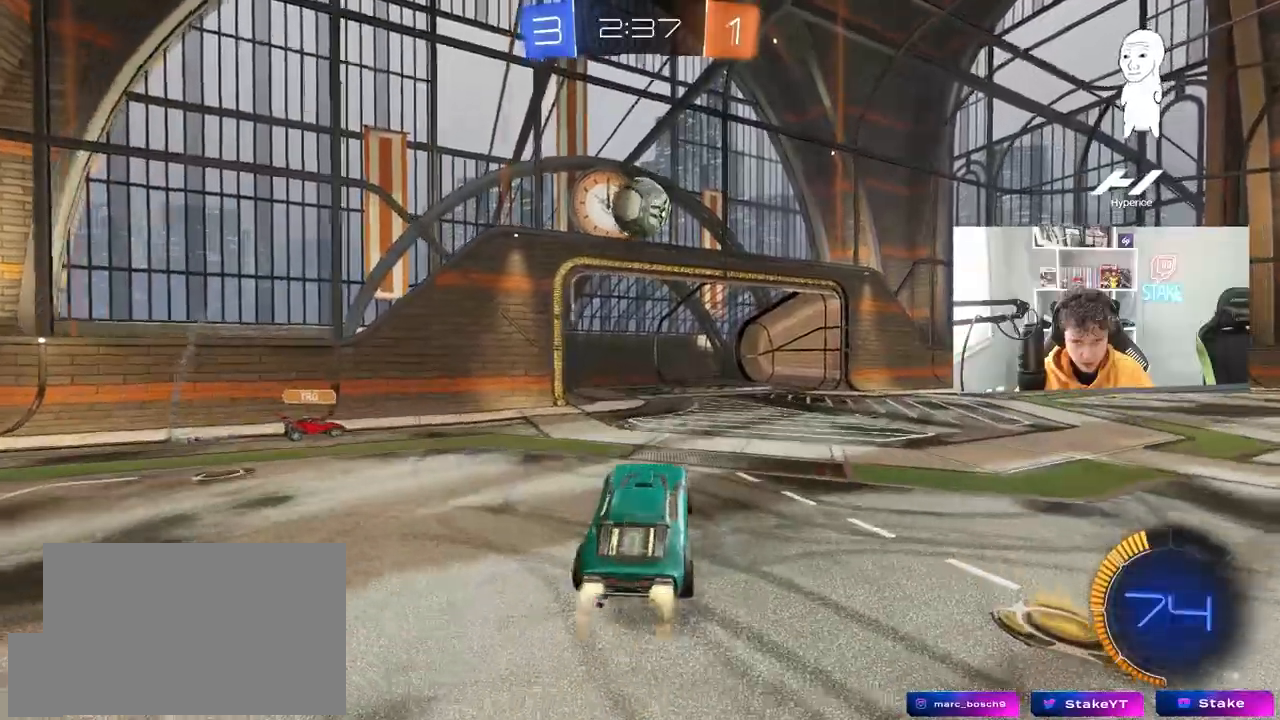
{"keys": ["w"], "mouse": ["left", "right"], "mouse_move": "still", "events": [[67, "mouse_left", "up"], [117, "mouse_left", "down"], [167, "d", "down"], [217, "d", "up"], [250, "w", "down"], [350, "mouse_right", "down"]]}
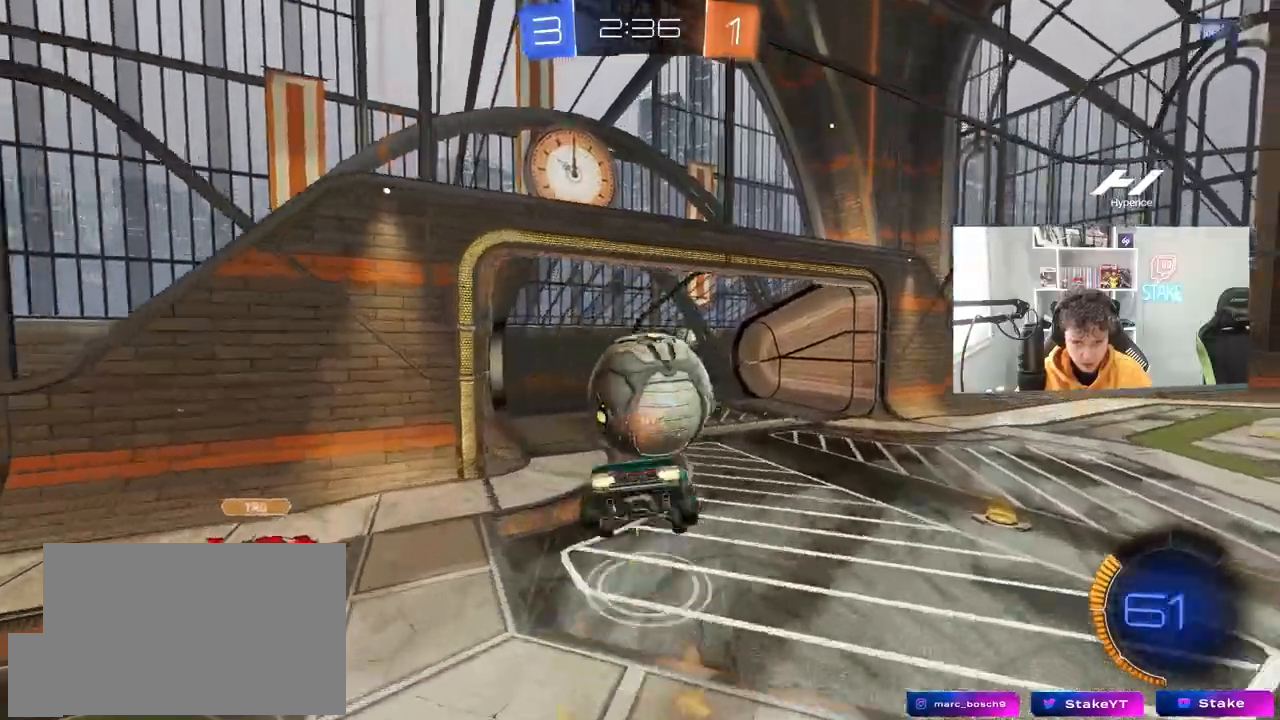
{"keys": ["d", "s"], "mouse": [], "mouse_move": "still", "events": [[33, "d", "down"], [33, "s", "down"], [33, "w", "up"], [83, "mouse_left", "up"], [83, "mouse_right", "up"]]}
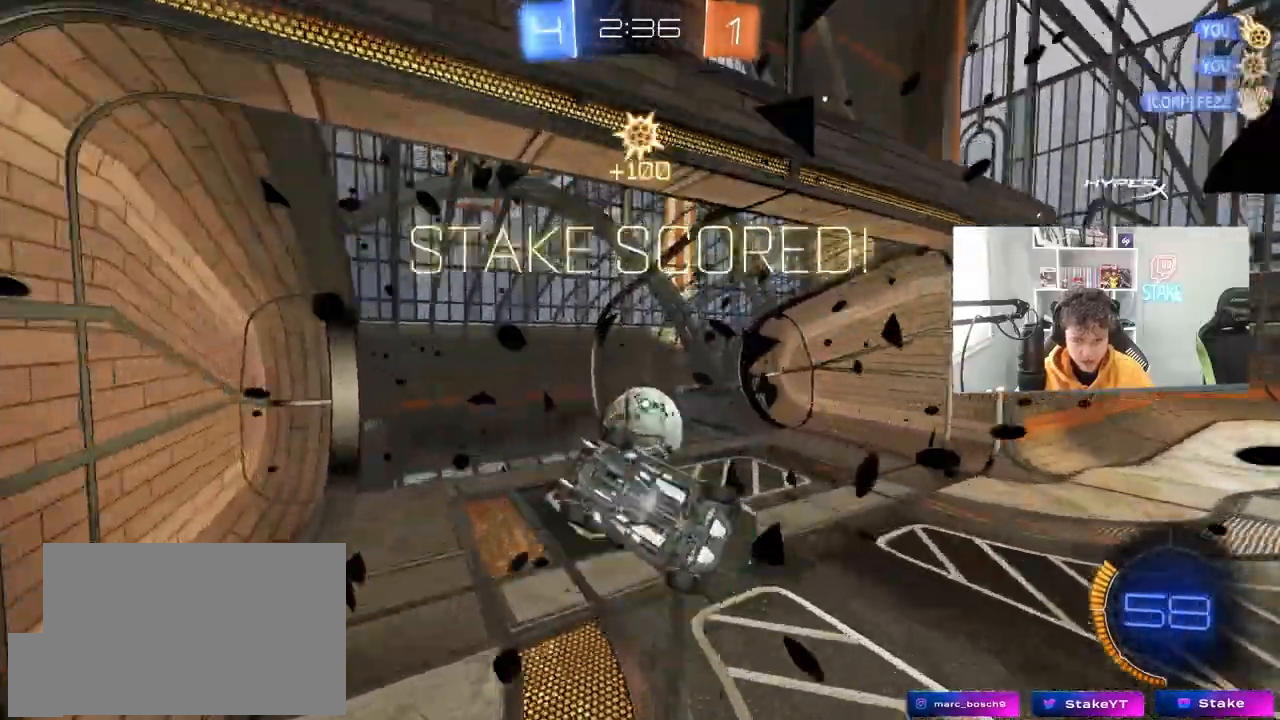
{"keys": ["q", "s"], "mouse": [], "mouse_move": "still", "events": [[50, "space", "down"], [183, "space", "up"], [200, "d", "up"], [200, "q", "down"], [333, "a", "down"], [433, "a", "up"]]}
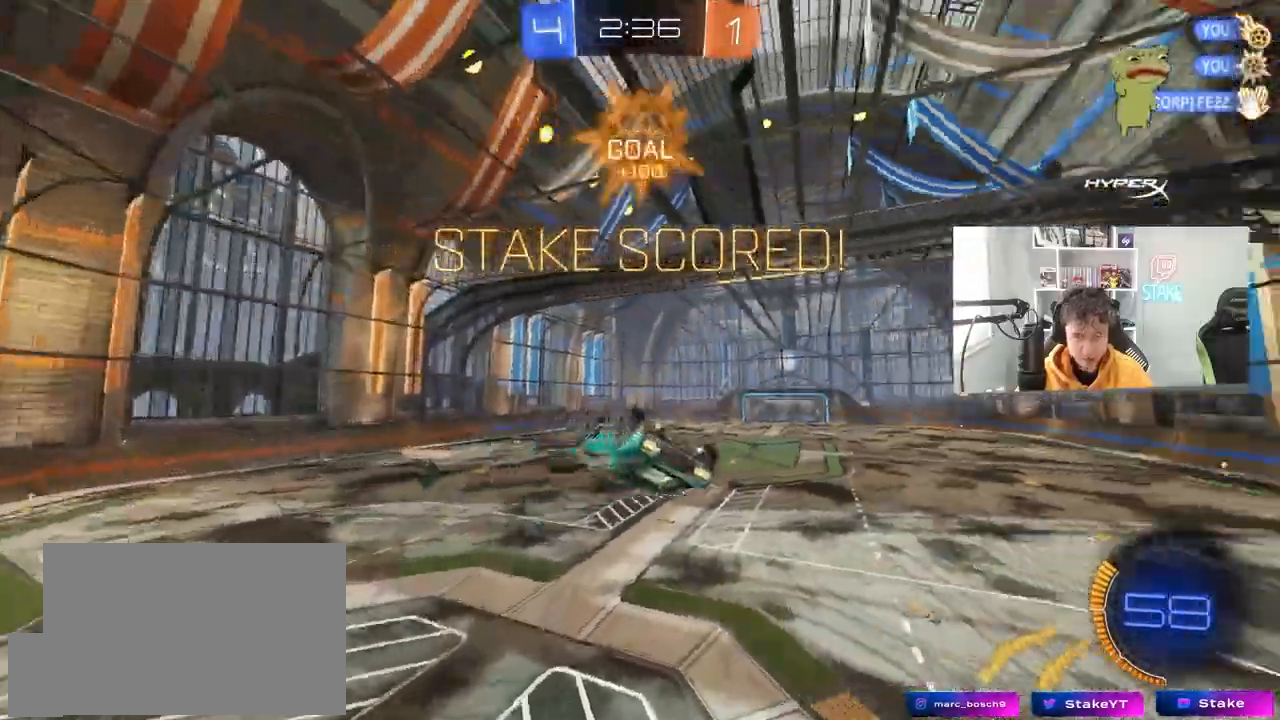
{"keys": ["q", "s"], "mouse": [], "mouse_move": "still", "events": [[67, "s", "up"], [300, "s", "down"]]}
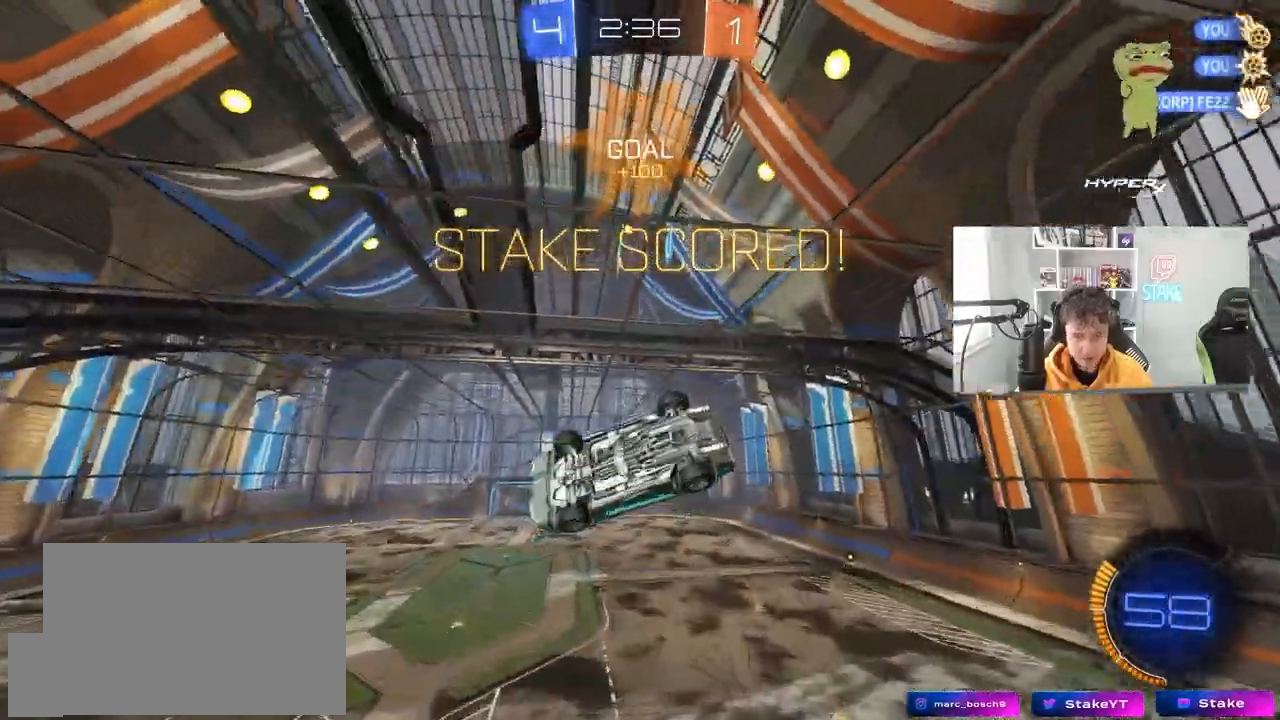
{"keys": ["q"], "mouse": ["left"], "mouse_move": "still", "events": [[183, "d", "down"], [317, "q", "up"], [367, "s", "up"], [417, "d", "up"], [467, "mouse_left", "down"], [500, "q", "down"]]}
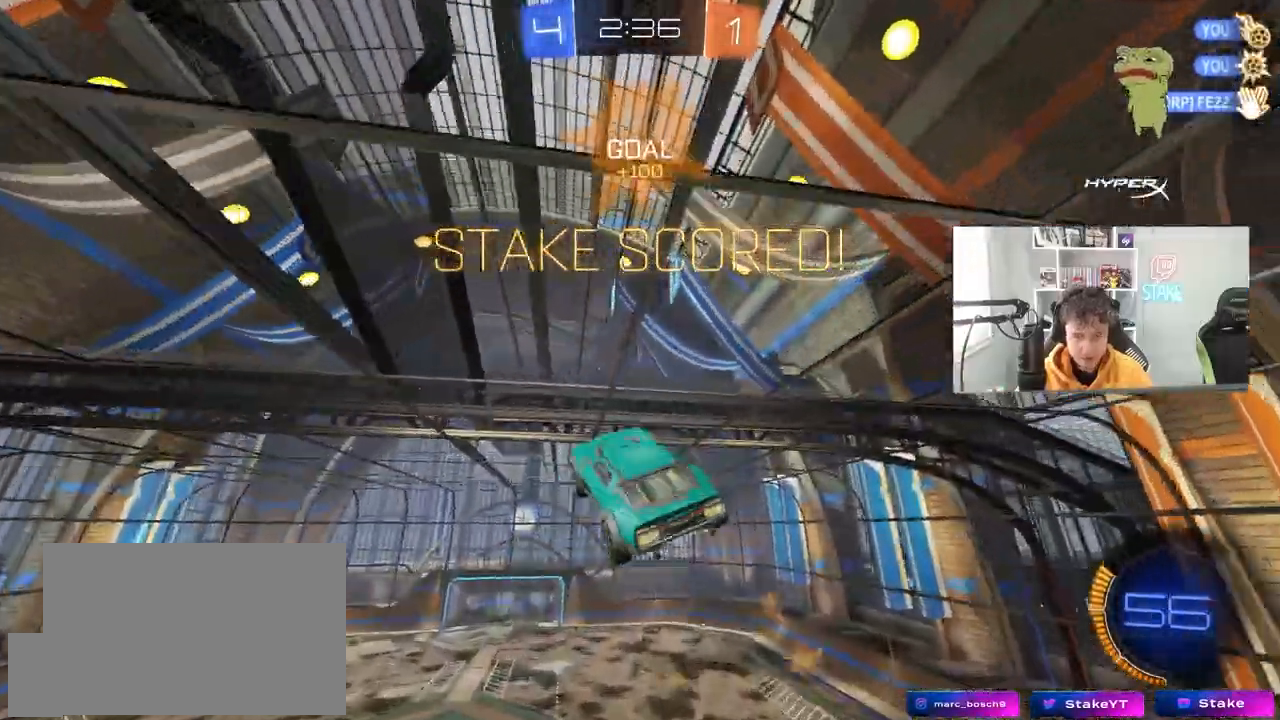
{"keys": ["s"], "mouse": ["left"], "mouse_move": "still", "events": [[50, "w", "down"], [100, "a", "down"], [150, "w", "up"], [200, "s", "down"], [483, "a", "up"], [483, "q", "up"]]}
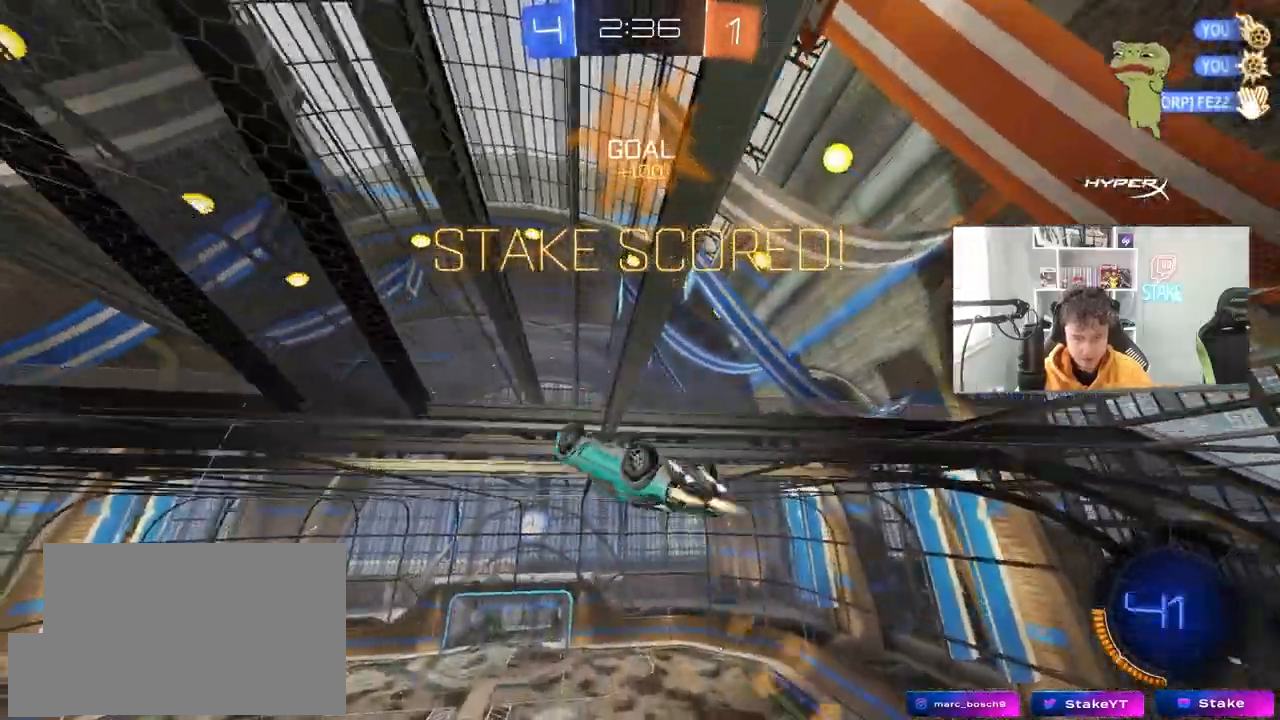
{"keys": ["shift", "w"], "mouse": [], "mouse_move": "still", "events": [[33, "s", "up"], [83, "d", "down"], [117, "shift", "down"], [167, "d", "up"], [167, "w", "down"], [250, "mouse_right", "down"], [350, "mouse_left", "up"], [400, "mouse_right", "up"], [400, "w", "up"], [500, "w", "down"]]}
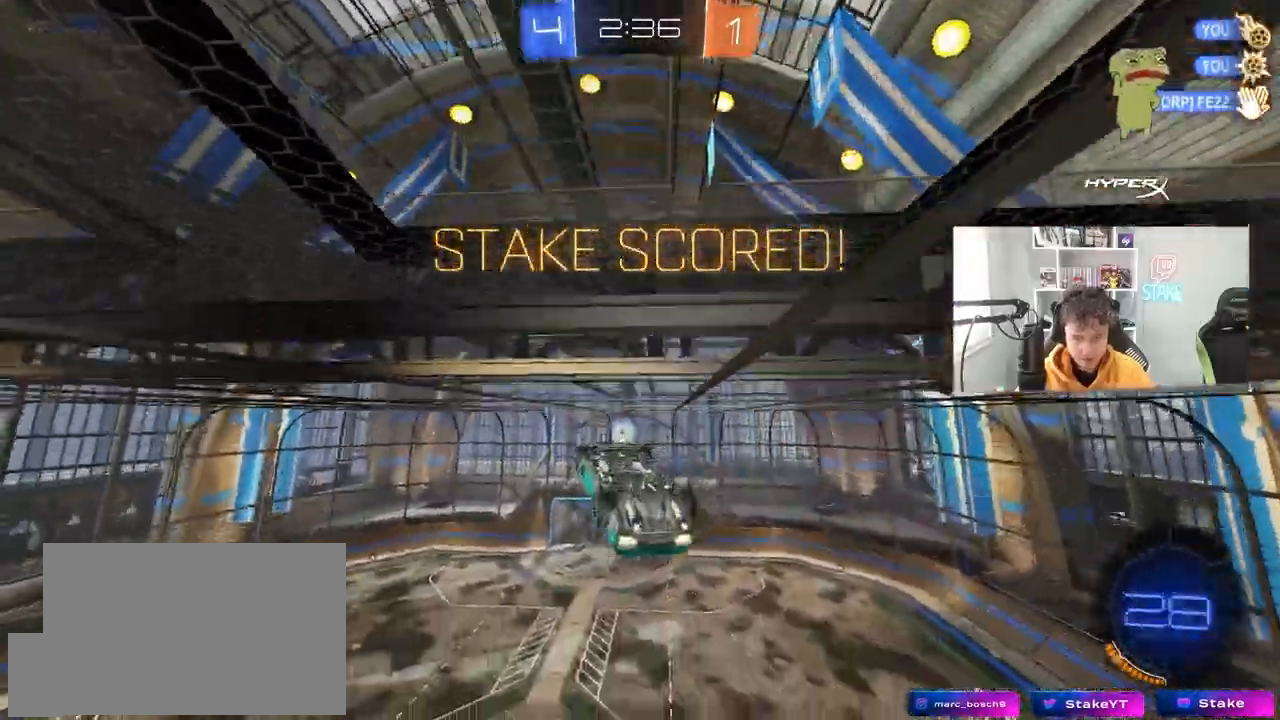
{"keys": ["d", "s", "shift"], "mouse": ["left"], "mouse_move": "still", "events": [[50, "d", "down"], [50, "mouse_right", "down"], [83, "s", "down"], [83, "w", "up"], [183, "mouse_left", "down"], [183, "mouse_right", "up"]]}
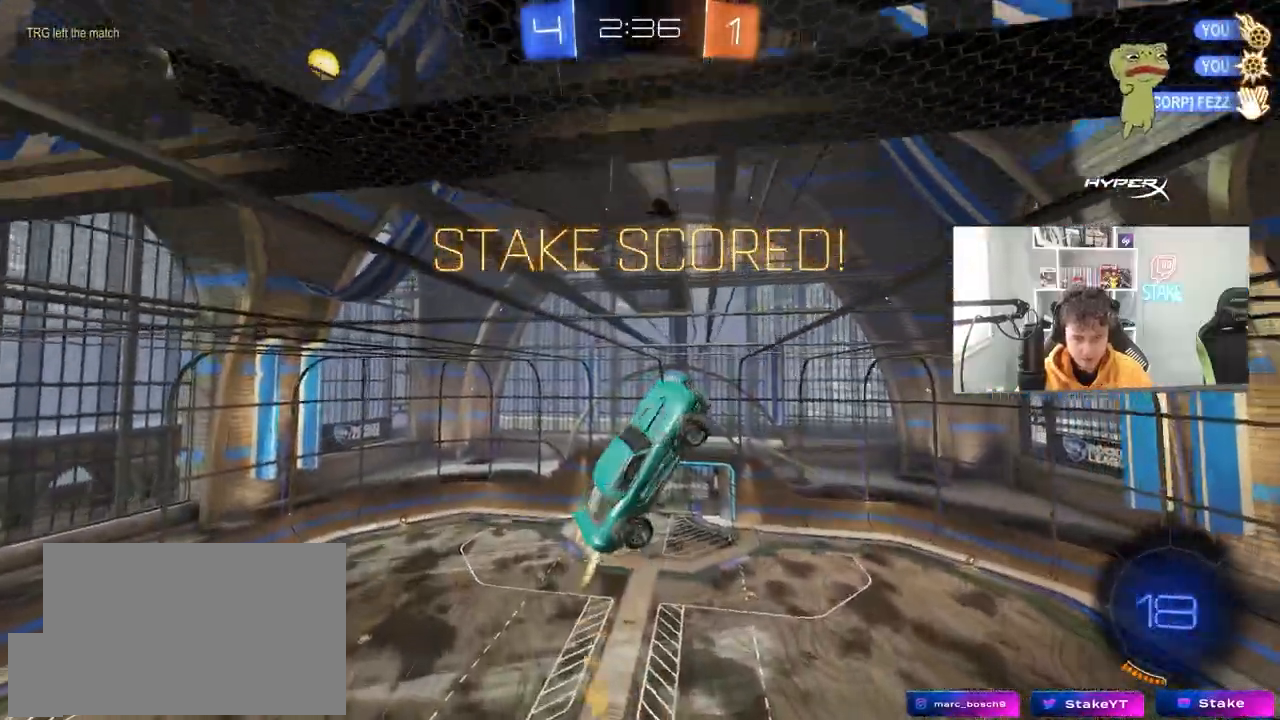
{"keys": ["d", "shift", "w"], "mouse": ["left"], "mouse_move": "still", "events": [[17, "mouse_left", "up"], [150, "s", "up"], [250, "mouse_left", "down"], [333, "w", "down"]]}
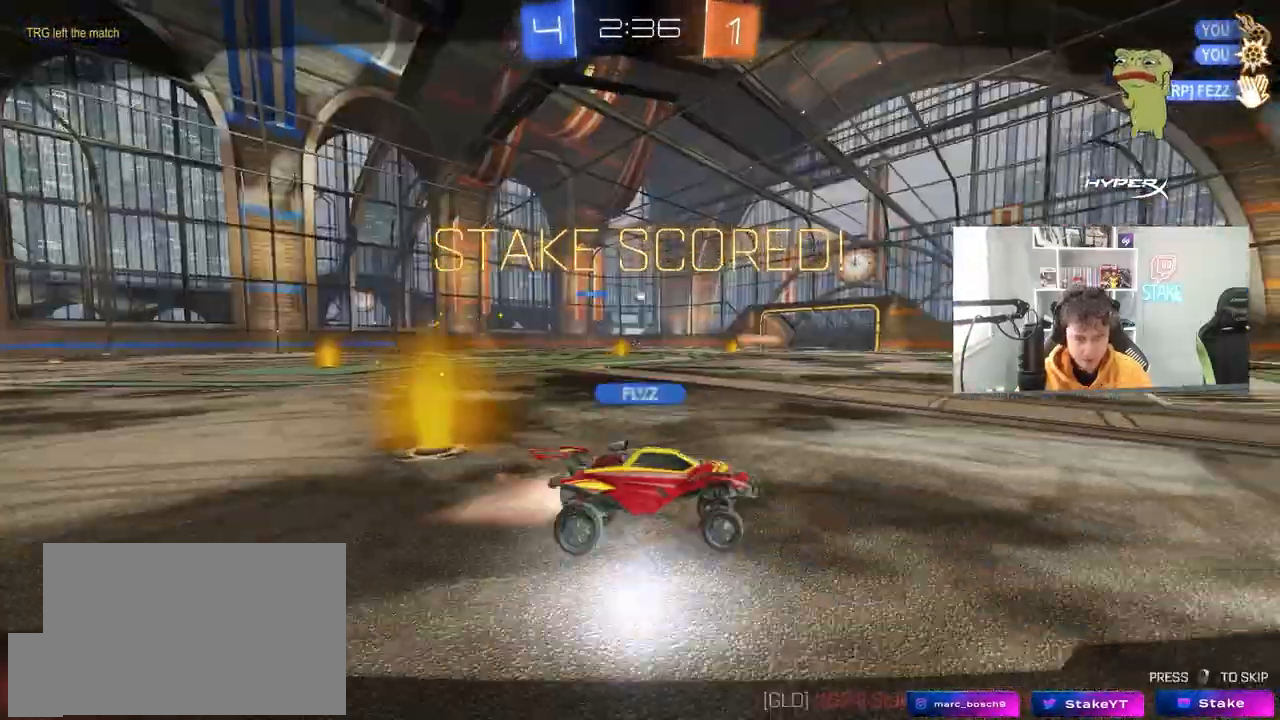
{"keys": [], "mouse": ["right"], "mouse_move": "still", "events": [[17, "mouse_right", "down"], [67, "w", "up"], [117, "d", "up"], [117, "mouse_left", "up"], [167, "mouse_right", "up"], [167, "shift", "up"], [267, "mouse_right", "down"], [400, "mouse_right", "up"], [500, "mouse_right", "down"]]}
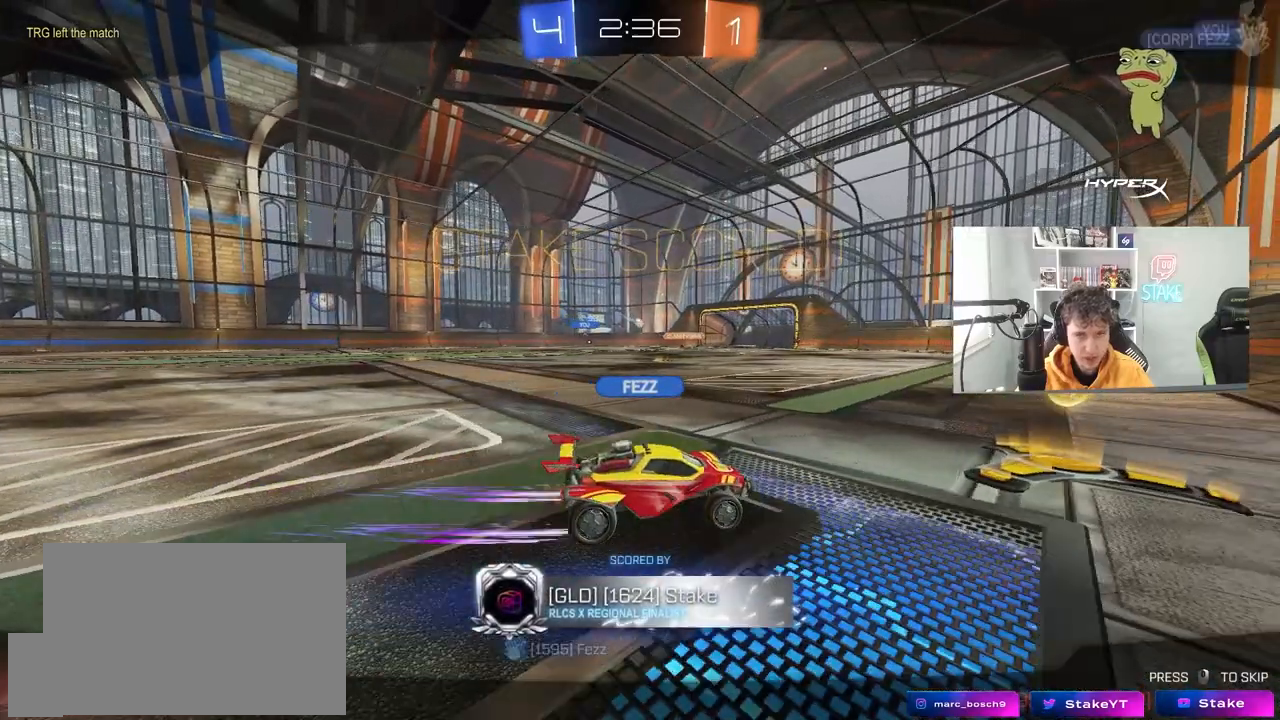
{"keys": [], "mouse": [], "mouse_move": "still", "events": [[133, "mouse_right", "up"]]}
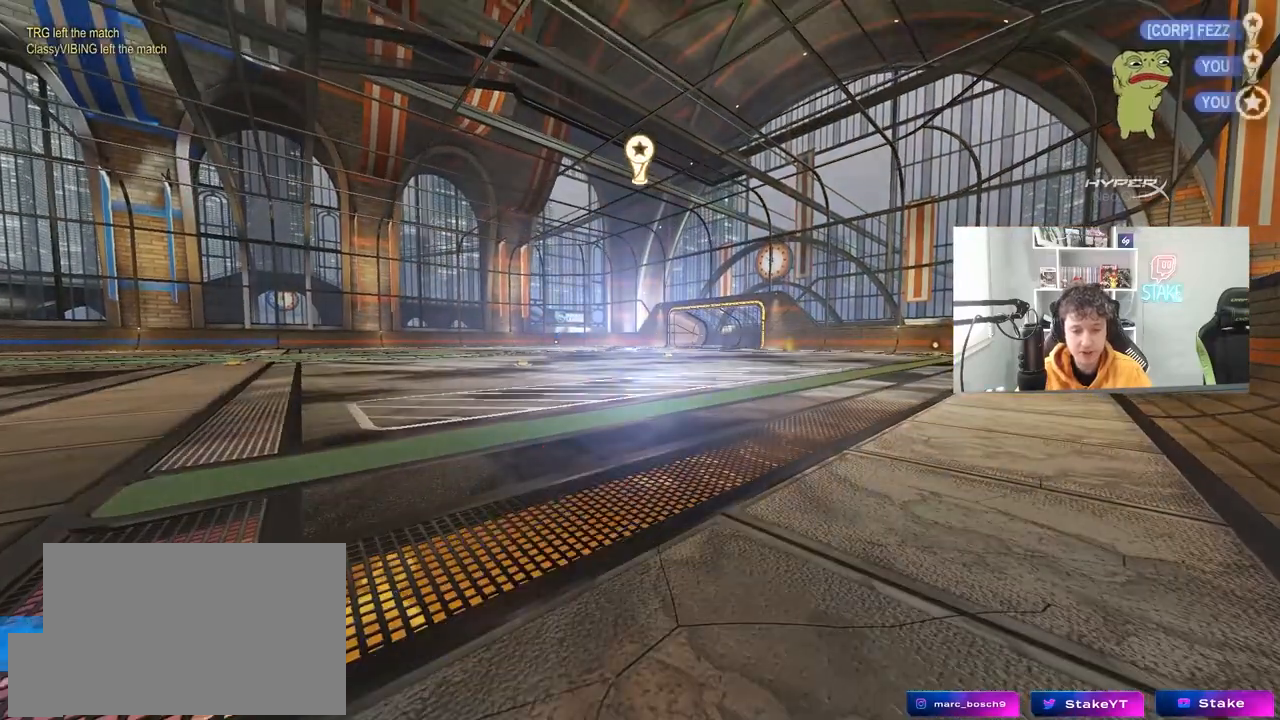
{"keys": [], "mouse": [], "mouse_move": "still", "events": []}
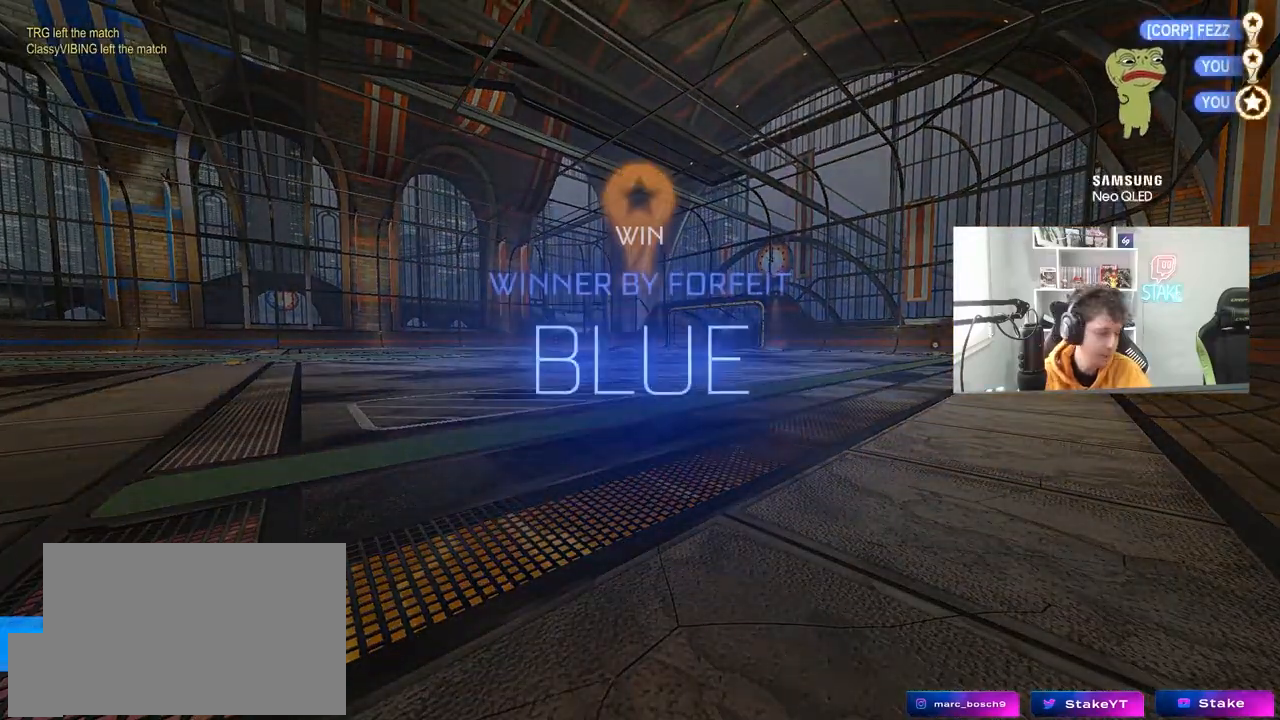
{"keys": [], "mouse": [], "mouse_move": "still", "events": []}
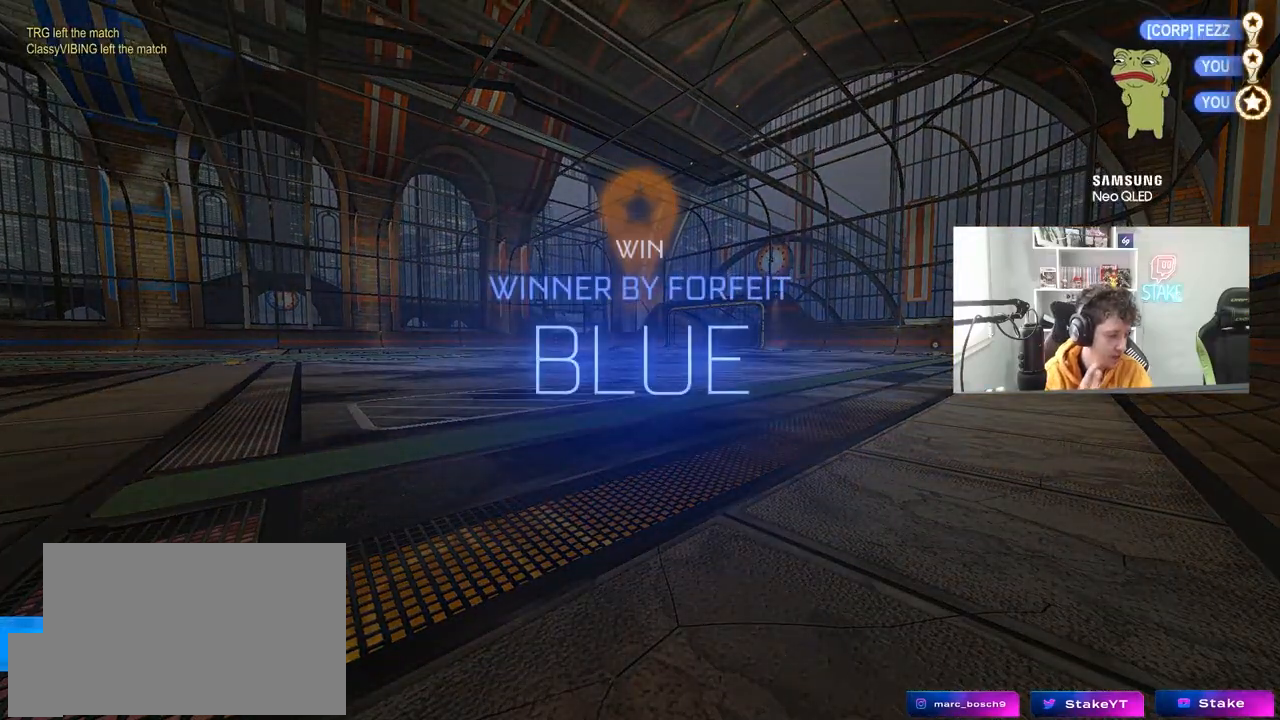
{"keys": [], "mouse": [], "mouse_move": "still", "events": []}
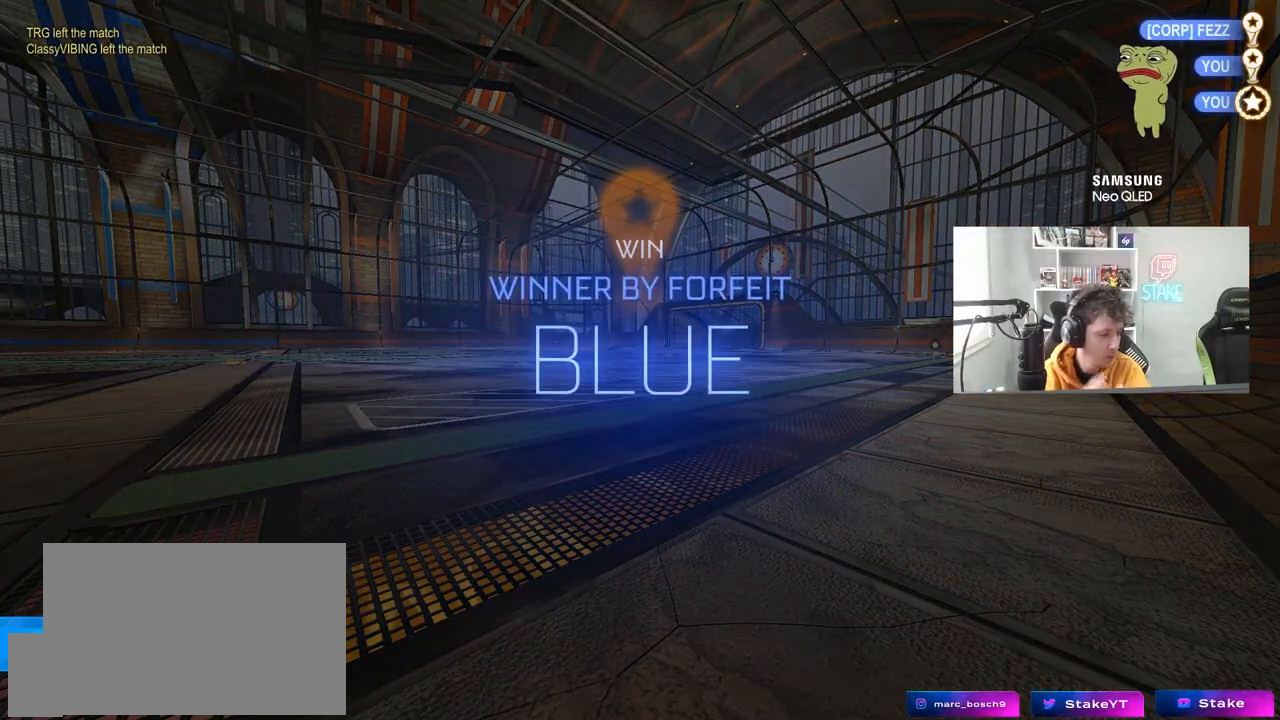
{"keys": [], "mouse": [], "mouse_move": "still", "events": []}